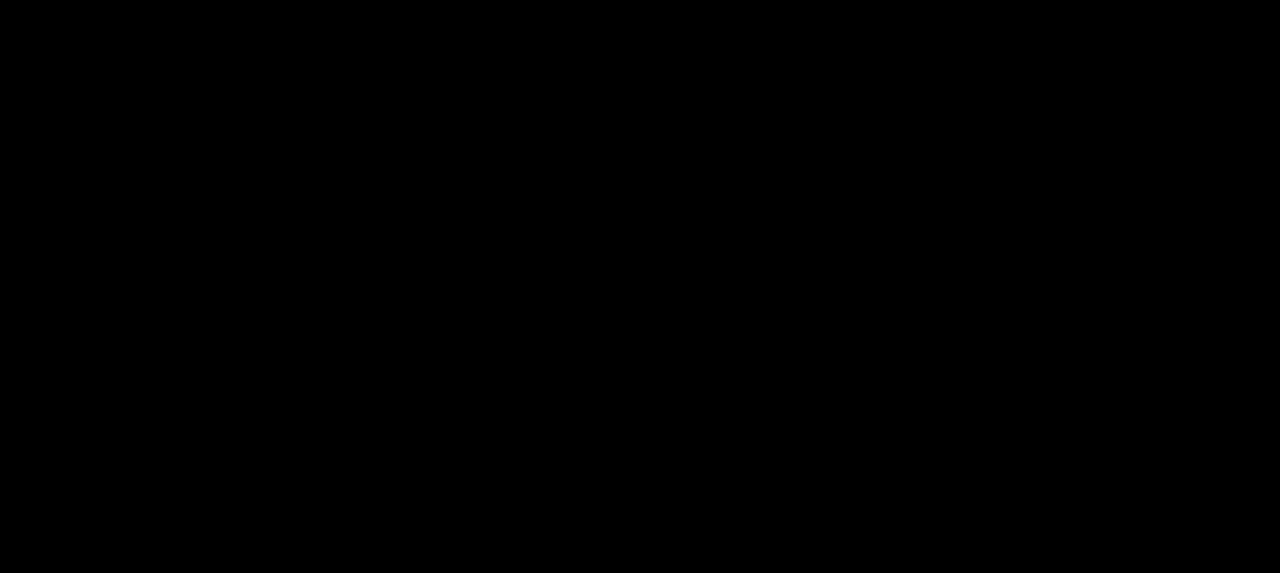
Gameplay with a controller (Nintendo layout); each line is a JSON object with the inputs held at the frame after it. "events" lists button and stick changes between this image and that frame as [ms after this image, input, new state], when the widget could be followed in between. Not read: L3 R3.
{"buttons": ["C_RIGHT"], "left_stick": "center", "events": [[333, "left_stick", "up"], [467, "C_RIGHT", "down"], [467, "left_stick", "center"]]}
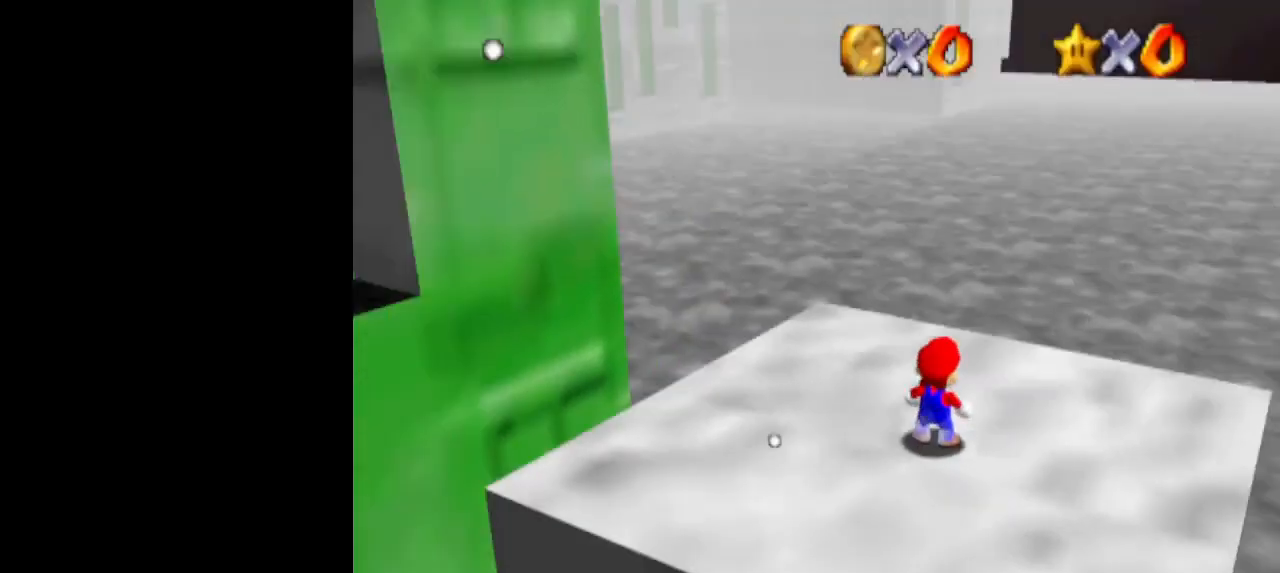
{"buttons": [], "left_stick": "center", "events": [[33, "C_RIGHT", "up"], [100, "C_RIGHT", "down"], [167, "C_RIGHT", "up"]]}
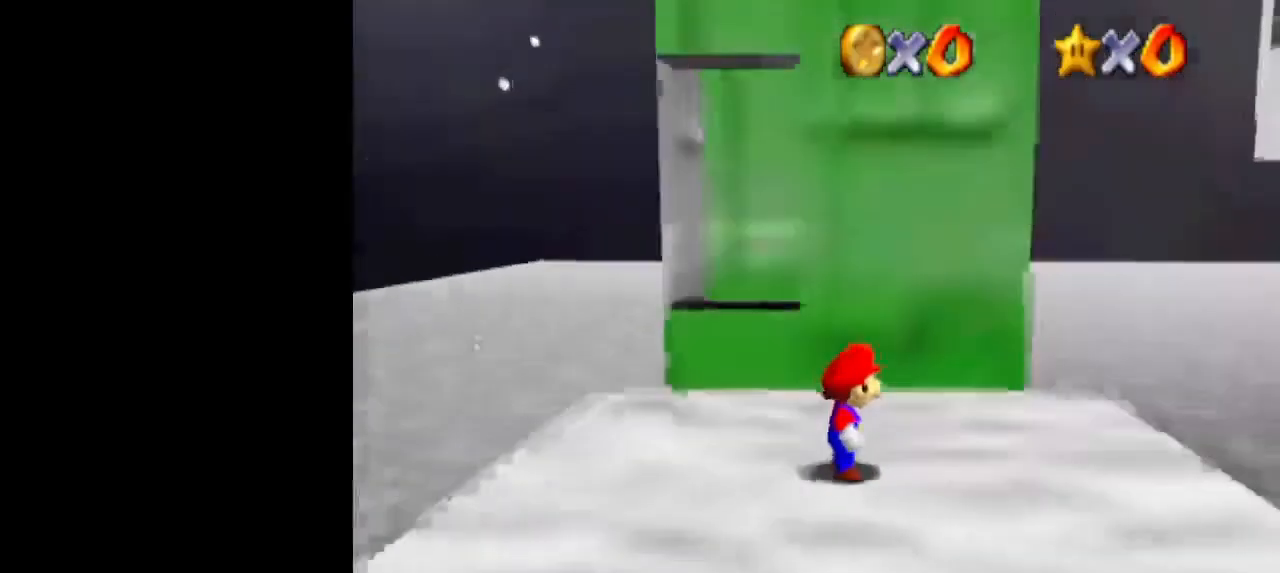
{"buttons": [], "left_stick": "center", "events": [[167, "C_DOWN", "down"], [233, "C_DOWN", "up"]]}
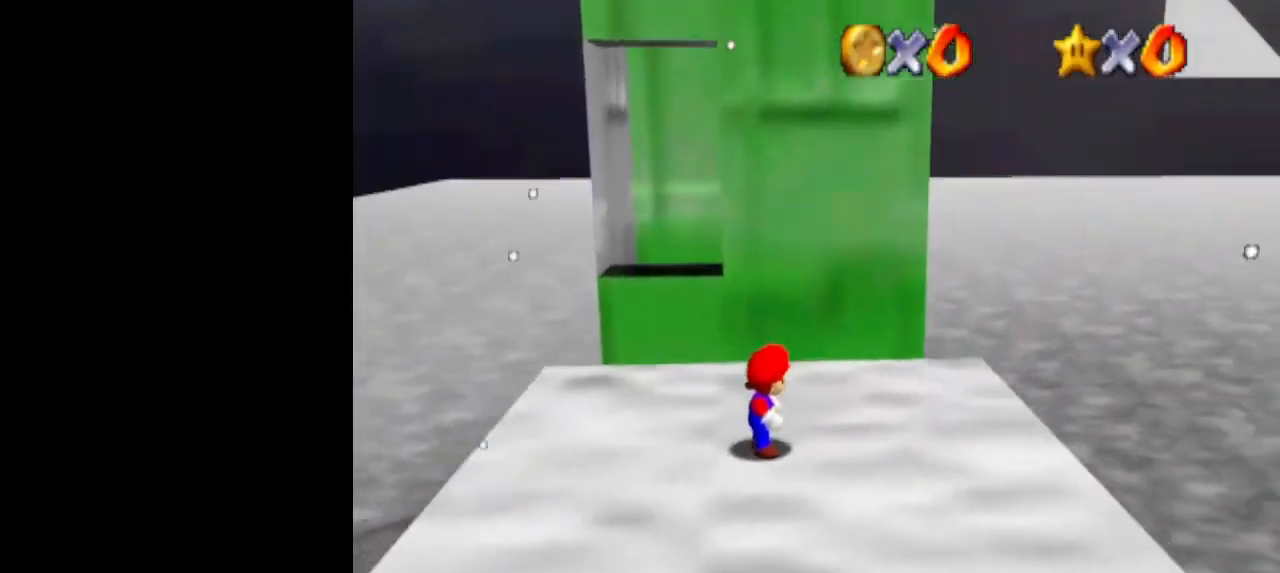
{"buttons": [], "left_stick": "center", "events": []}
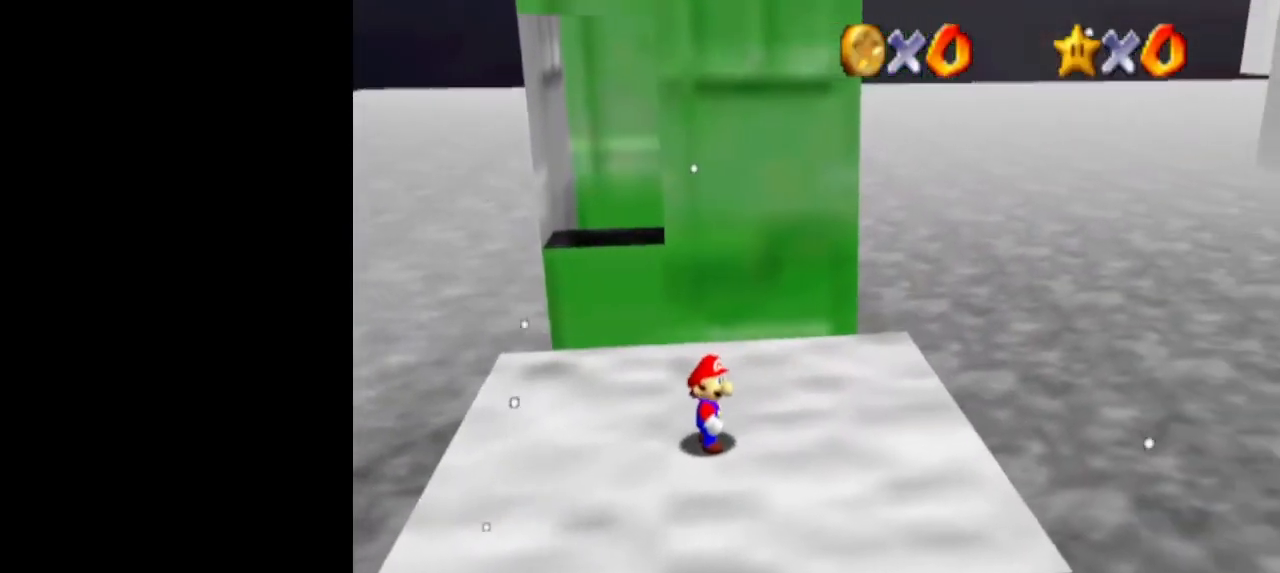
{"buttons": [], "left_stick": "center", "events": []}
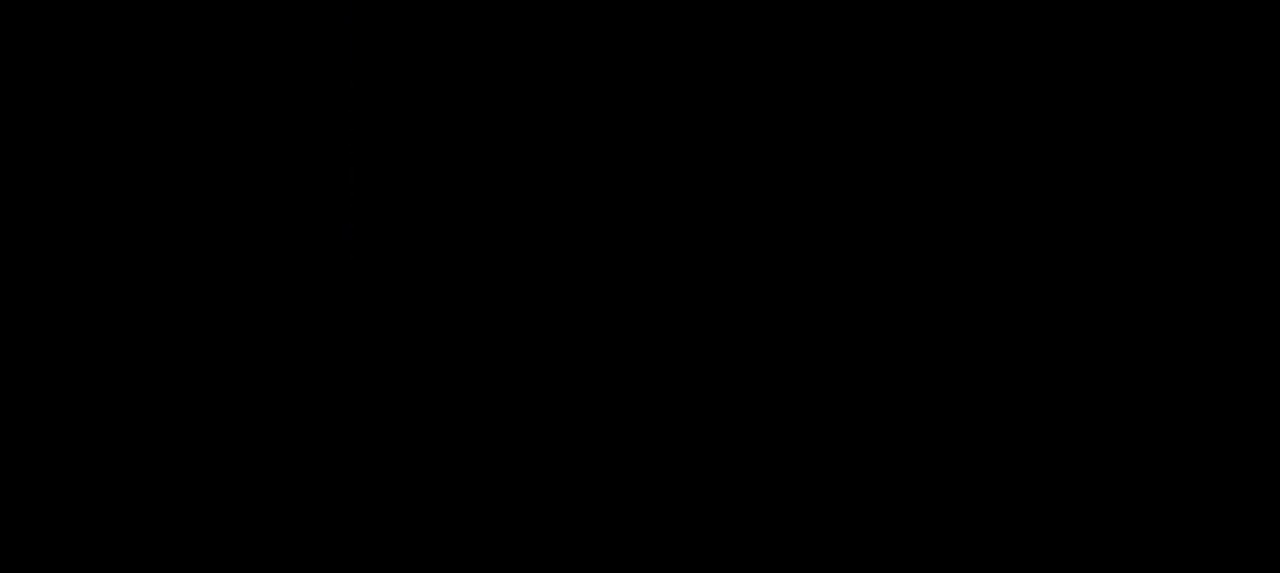
{"buttons": [], "left_stick": "center", "events": [[300, "C_RIGHT", "down"], [333, "C_RIGHT", "up"], [400, "C_RIGHT", "down"], [500, "C_RIGHT", "up"]]}
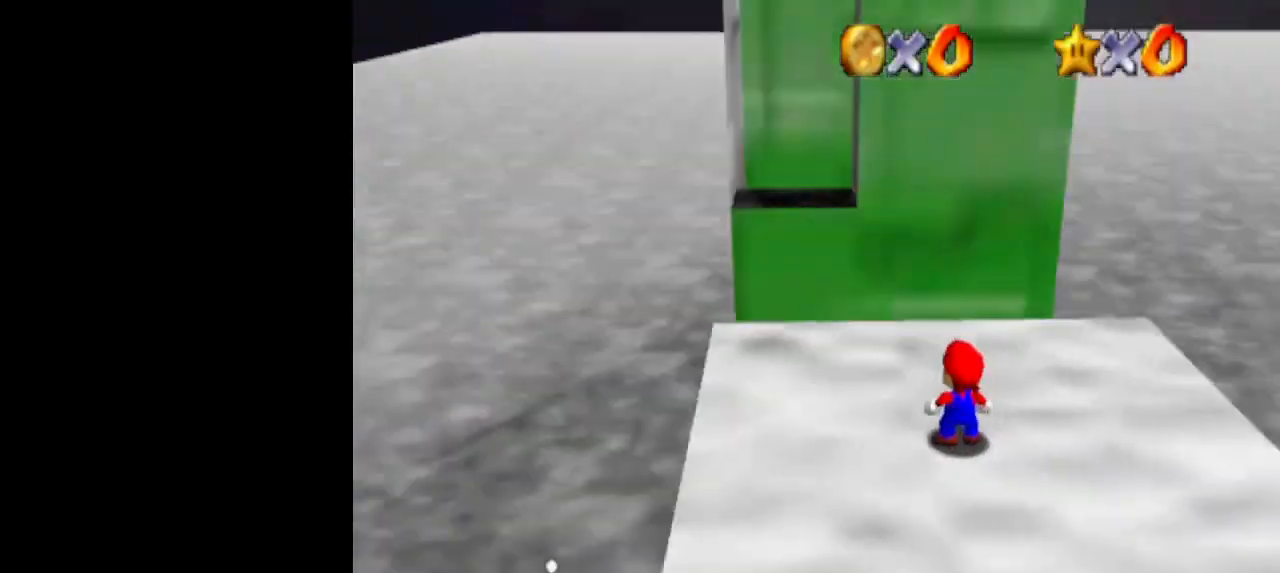
{"buttons": [], "left_stick": "up", "events": [[133, "B", "down"], [200, "B", "up"], [200, "left_stick", "up"]]}
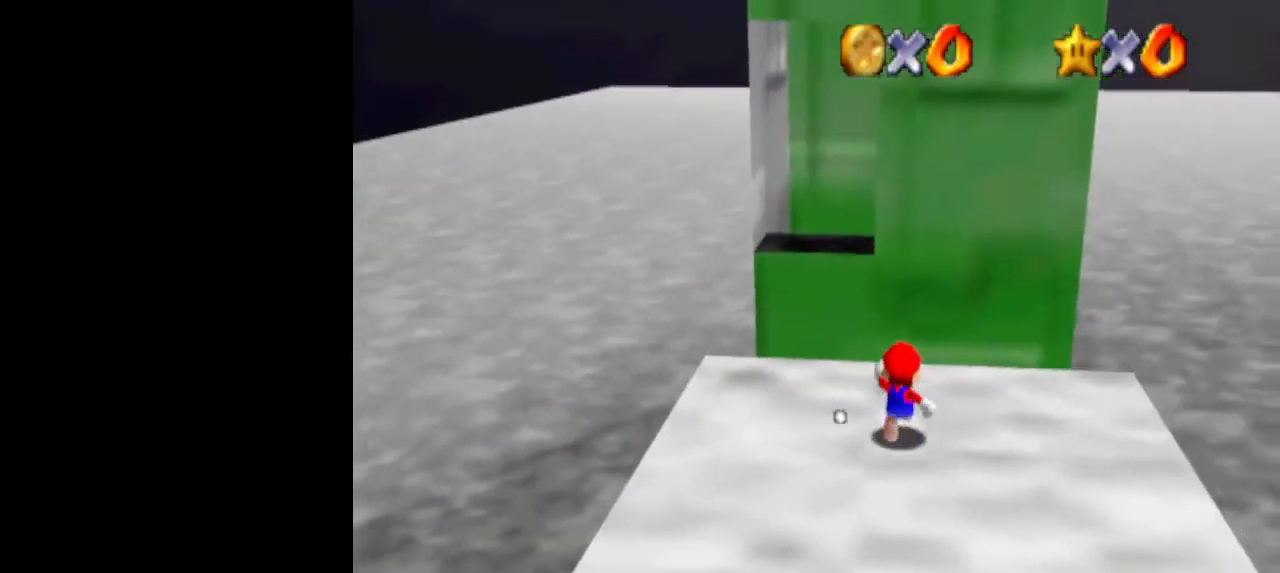
{"buttons": [], "left_stick": "up-left", "events": [[167, "Z", "down"], [233, "A", "down"], [367, "left_stick", "up-left"], [400, "A", "up"], [400, "Z", "up"]]}
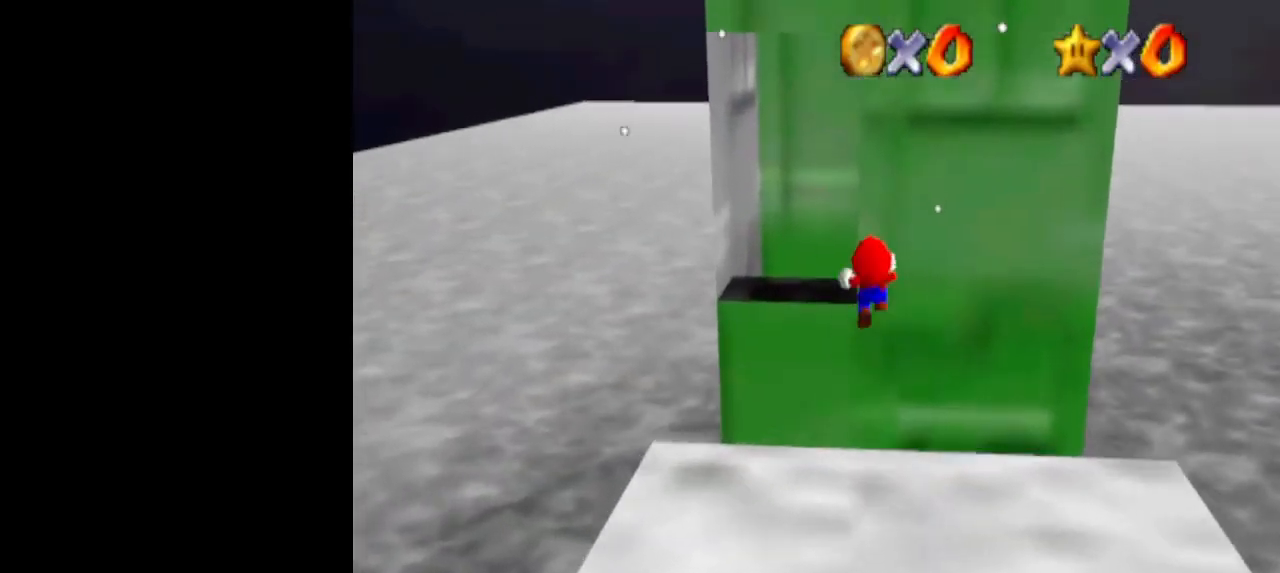
{"buttons": [], "left_stick": "up", "events": [[33, "C_DOWN", "down"], [233, "C_DOWN", "up"], [267, "left_stick", "up"], [300, "C_RIGHT", "down"], [367, "C_RIGHT", "up"], [433, "C_RIGHT", "down"], [500, "C_RIGHT", "up"]]}
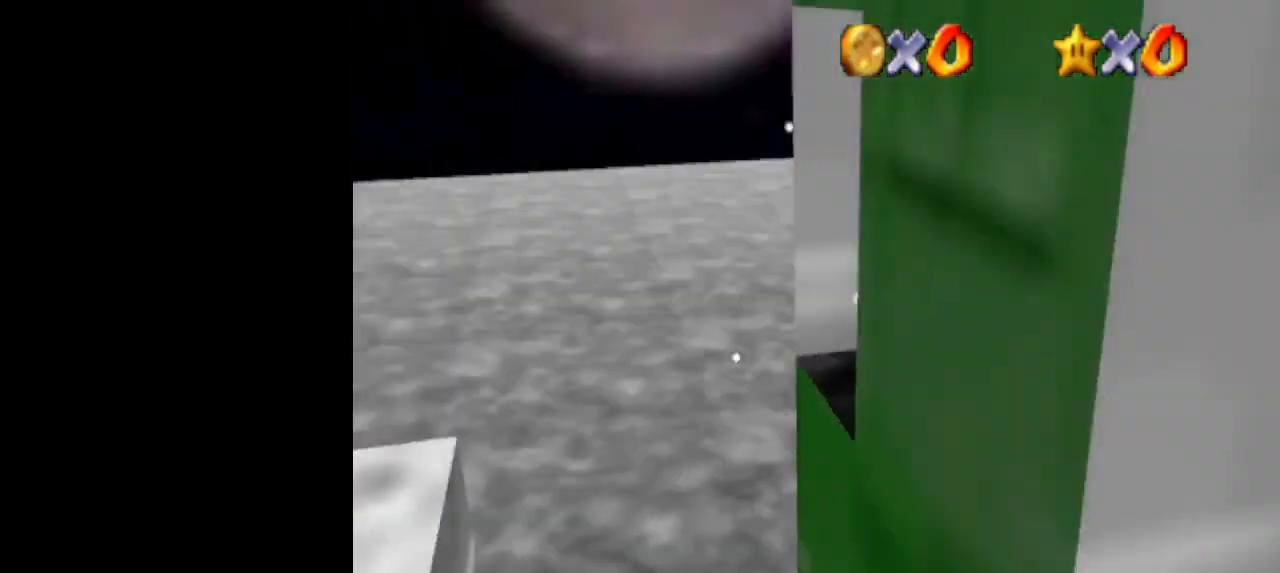
{"buttons": [], "left_stick": "down", "events": [[67, "left_stick", "right"], [133, "left_stick", "down-right"], [233, "left_stick", "down"]]}
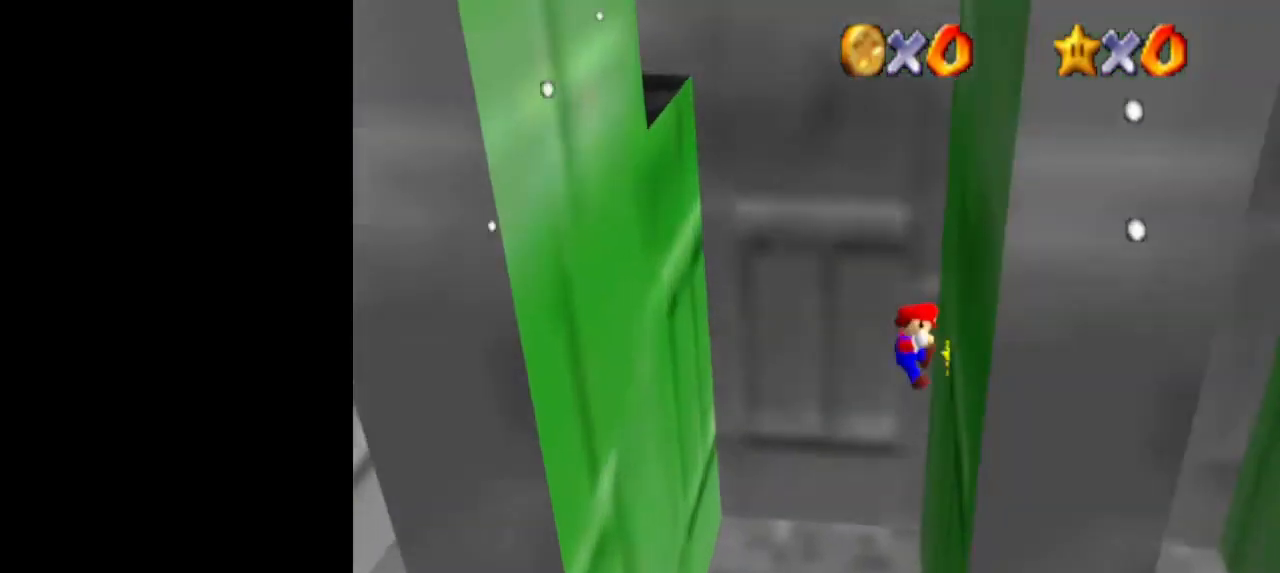
{"buttons": ["A"], "left_stick": "down", "events": [[67, "A", "down"]]}
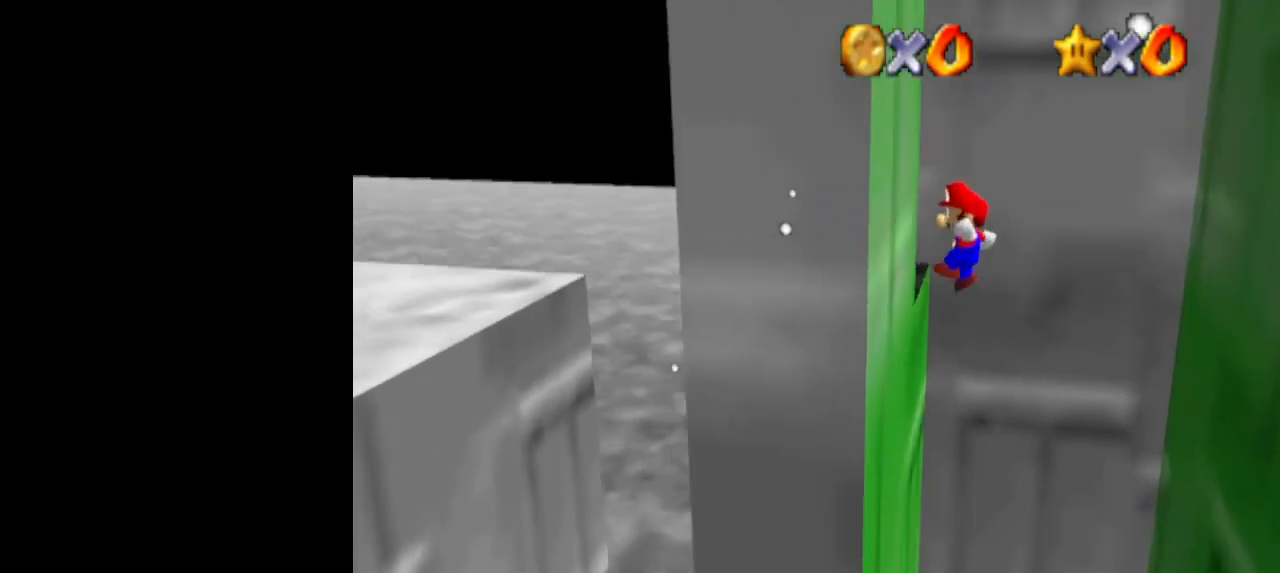
{"buttons": ["A"], "left_stick": "down", "events": [[33, "A", "up"], [167, "A", "down"]]}
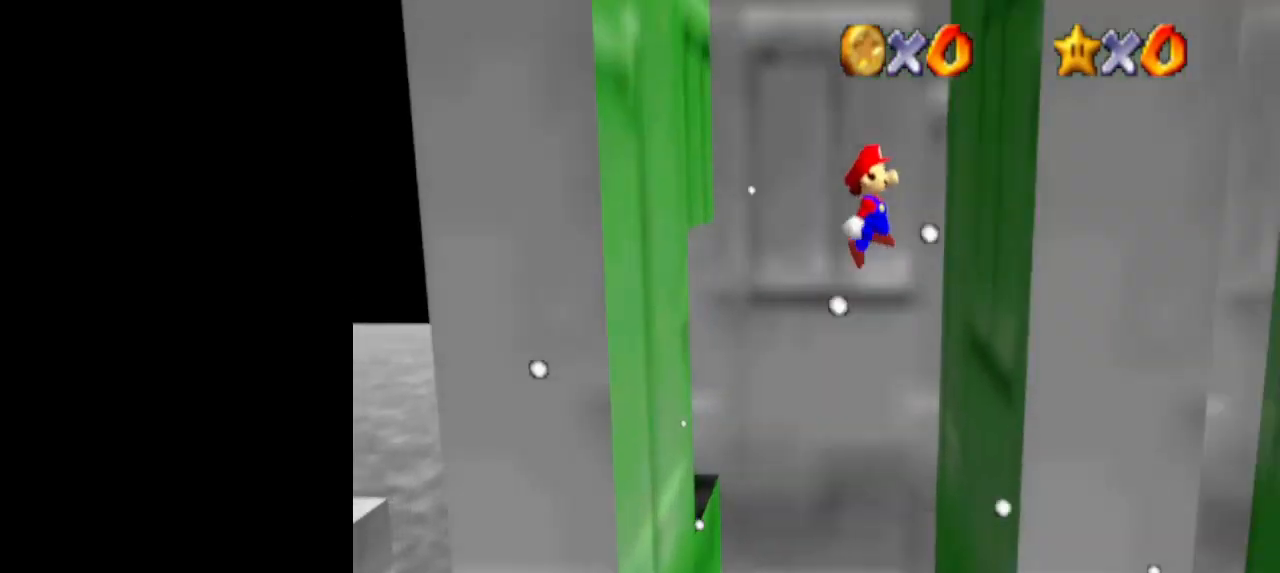
{"buttons": [], "left_stick": "down-left", "events": [[67, "A", "up"], [167, "left_stick", "down-left"], [233, "A", "down"], [400, "A", "up"]]}
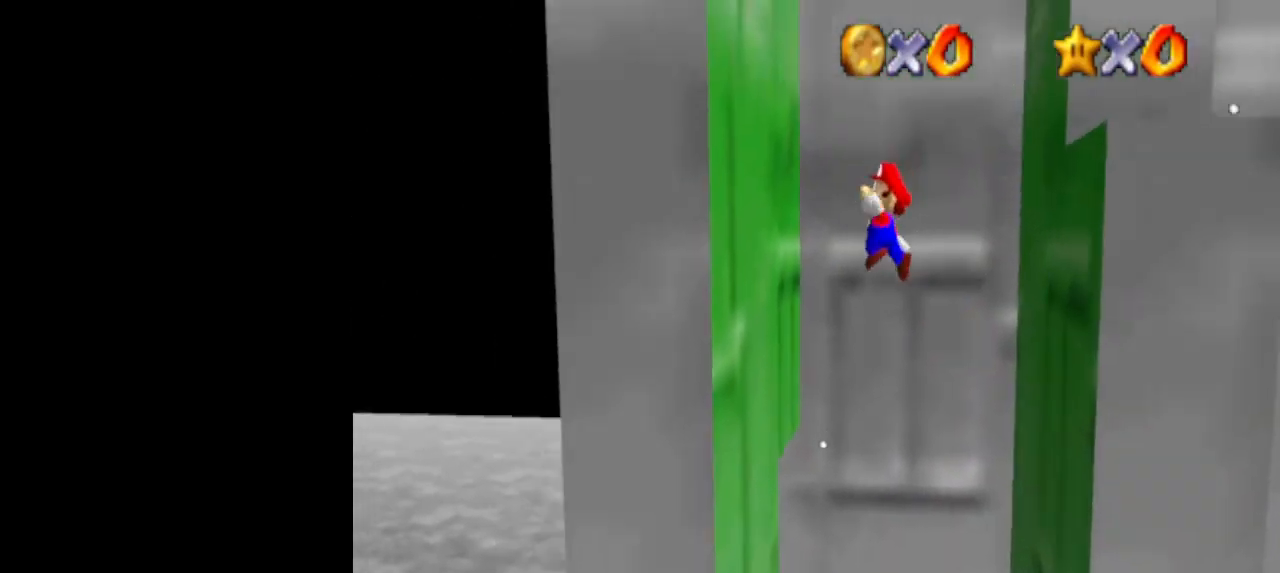
{"buttons": ["A", "C_UP"], "left_stick": "right", "events": [[133, "left_stick", "center"], [267, "left_stick", "right"], [300, "A", "down"], [433, "C_UP", "down"]]}
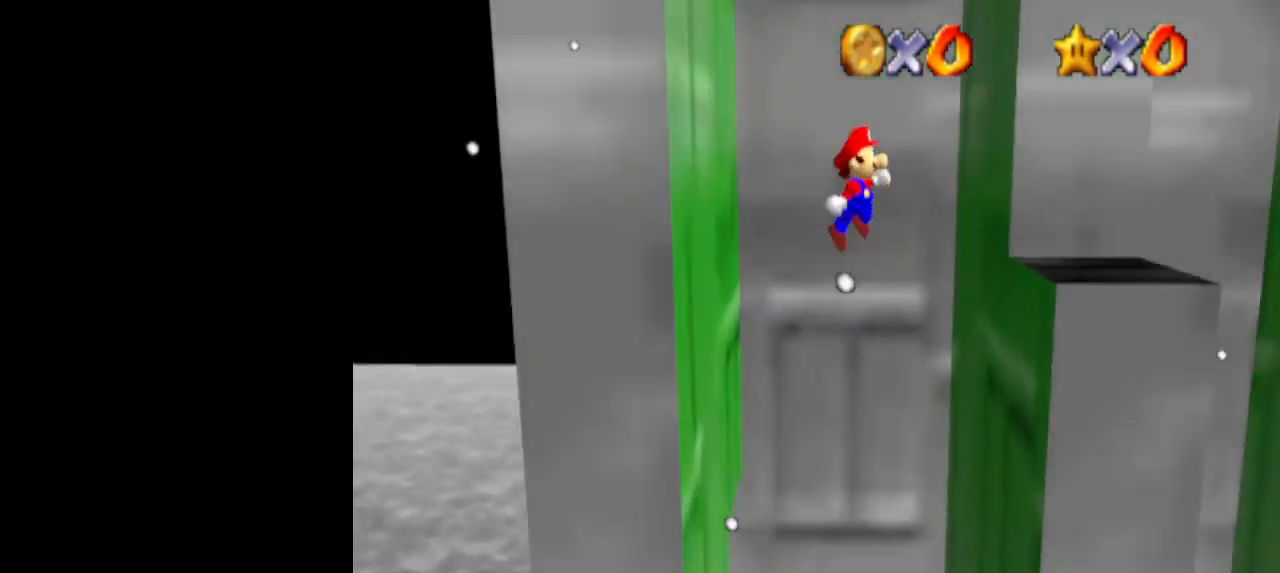
{"buttons": ["A"], "left_stick": "right", "events": [[100, "C_UP", "up"]]}
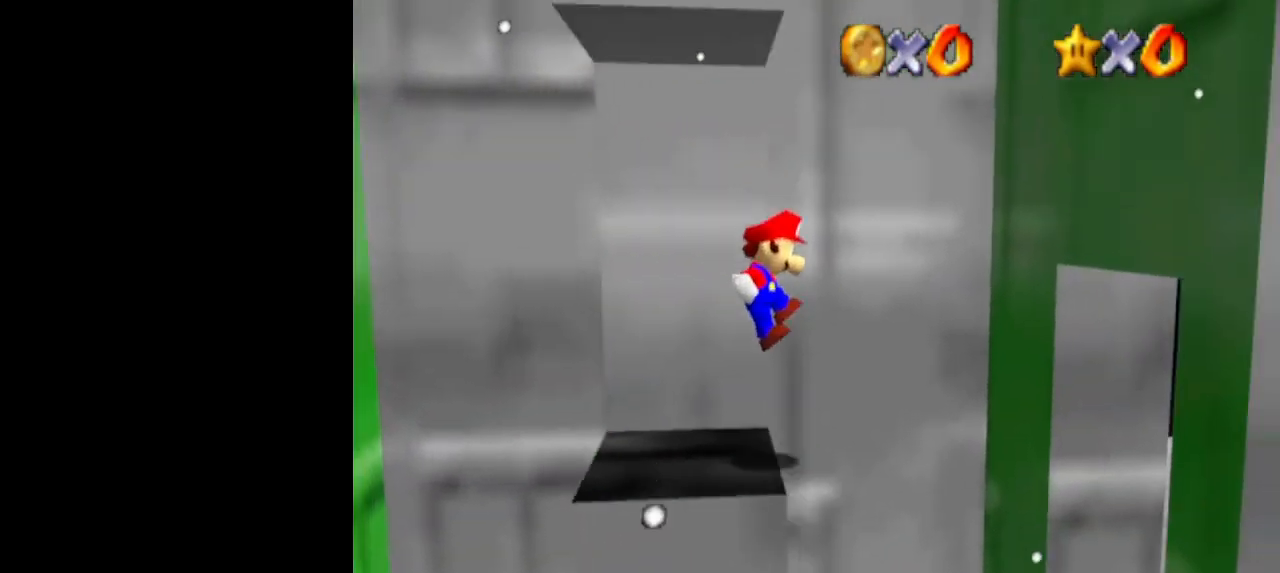
{"buttons": [], "left_stick": "right", "events": [[167, "A", "up"]]}
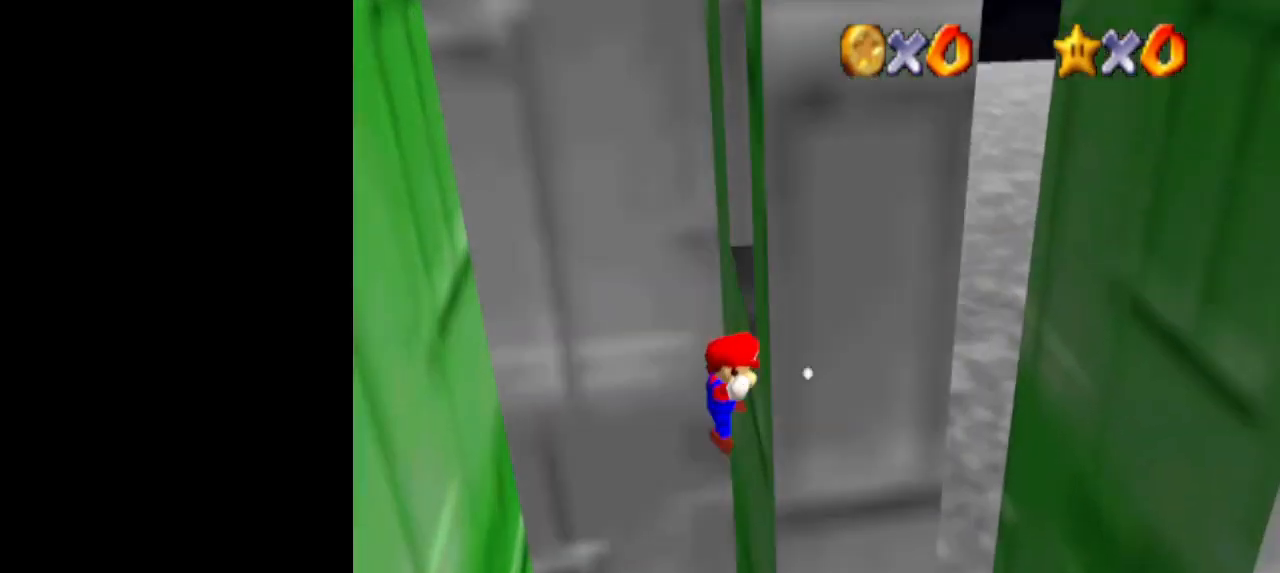
{"buttons": [], "left_stick": "up", "events": [[67, "A", "down"], [67, "left_stick", "up"], [133, "A", "up"]]}
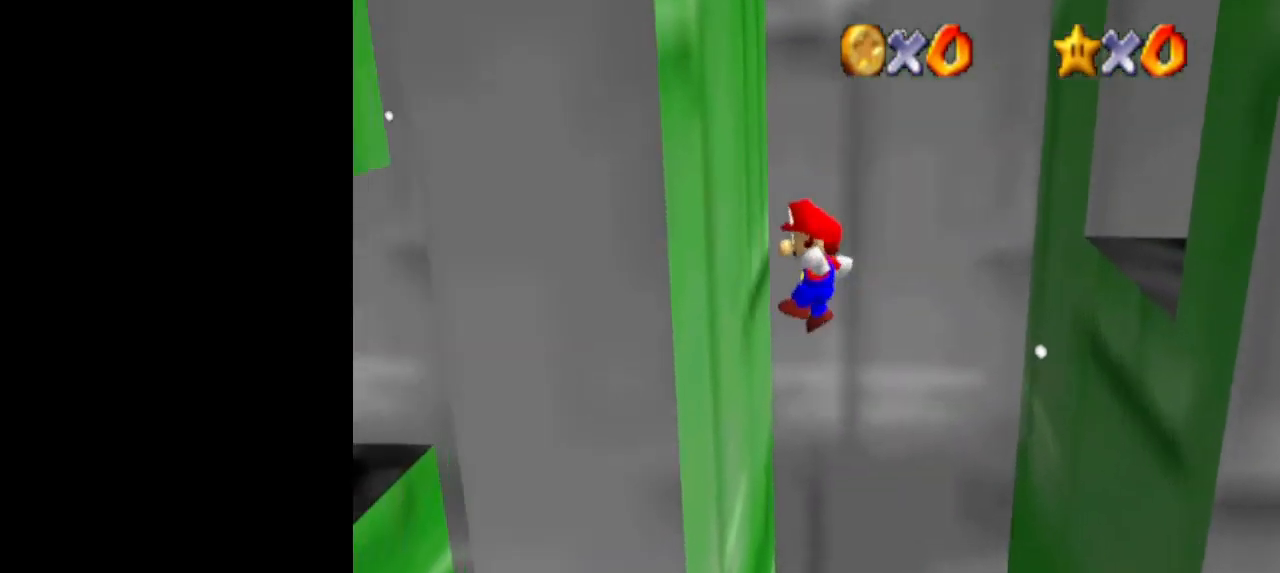
{"buttons": ["A"], "left_stick": "up-right", "events": [[200, "A", "down"], [267, "left_stick", "up-right"]]}
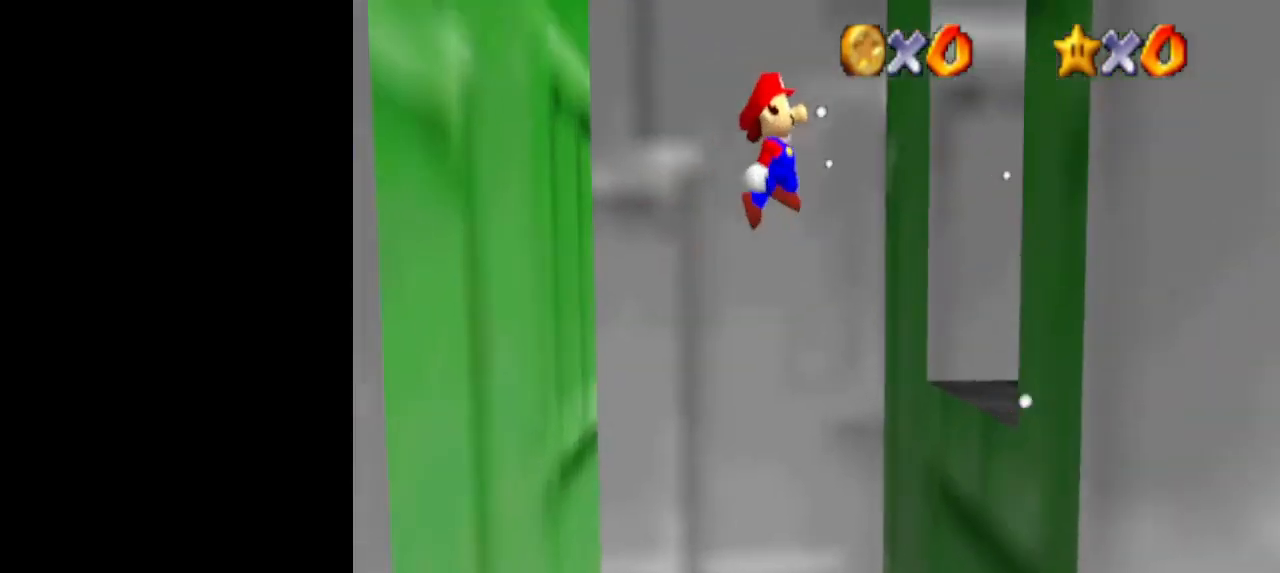
{"buttons": ["A"], "left_stick": "up", "events": [[400, "left_stick", "up"]]}
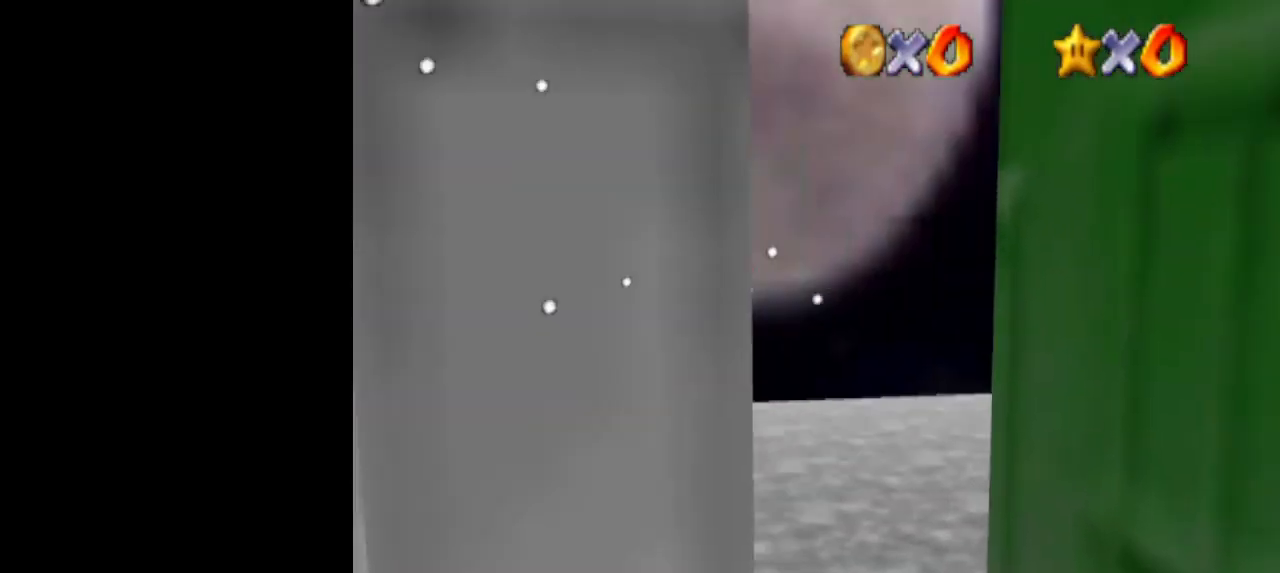
{"buttons": [], "left_stick": "up-right", "events": [[33, "A", "up"], [267, "left_stick", "up-right"]]}
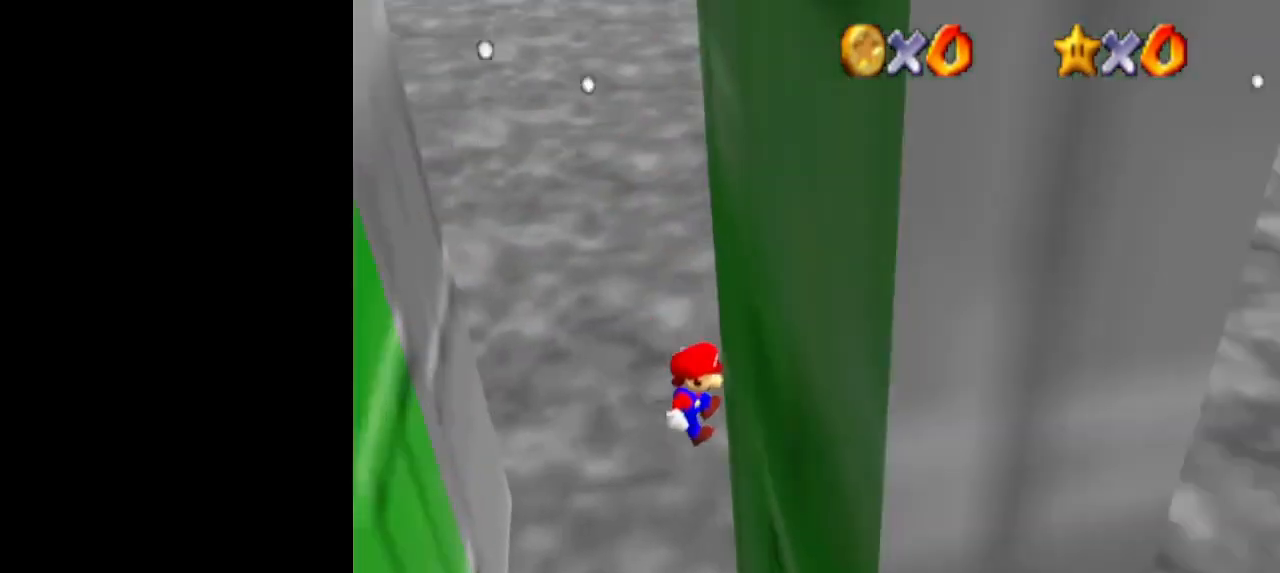
{"buttons": [], "left_stick": "up-left", "events": [[167, "A", "down"], [233, "A", "up"], [400, "left_stick", "up-left"]]}
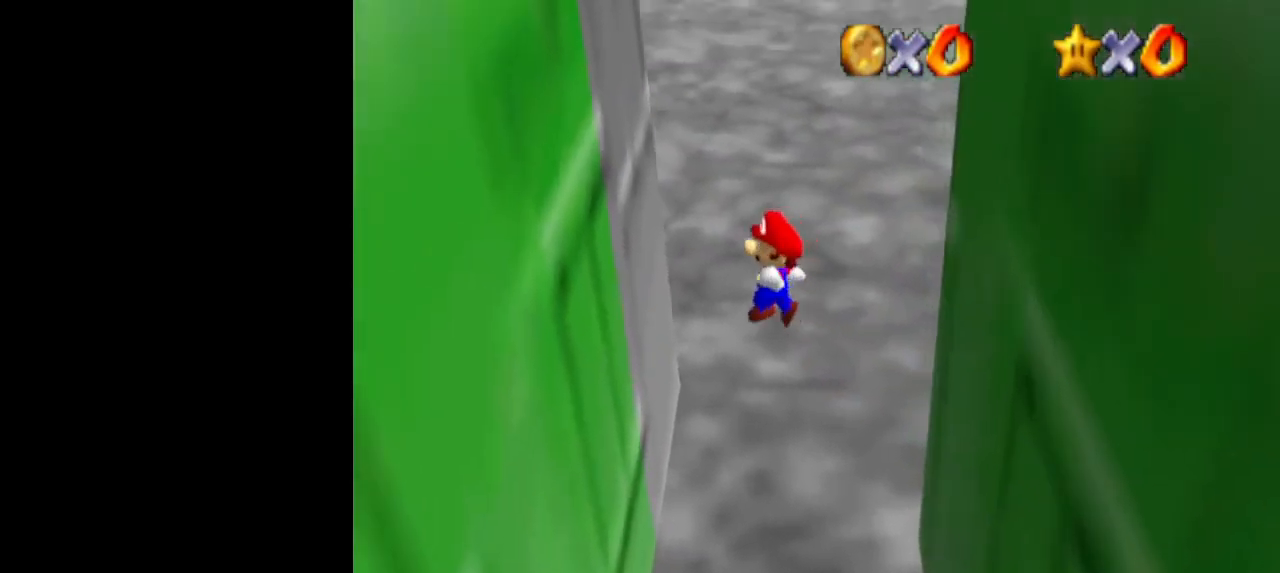
{"buttons": [], "left_stick": "up-right", "events": [[33, "left_stick", "left"], [200, "left_stick", "up-left"], [333, "A", "down"], [367, "left_stick", "up-right"], [433, "A", "up"]]}
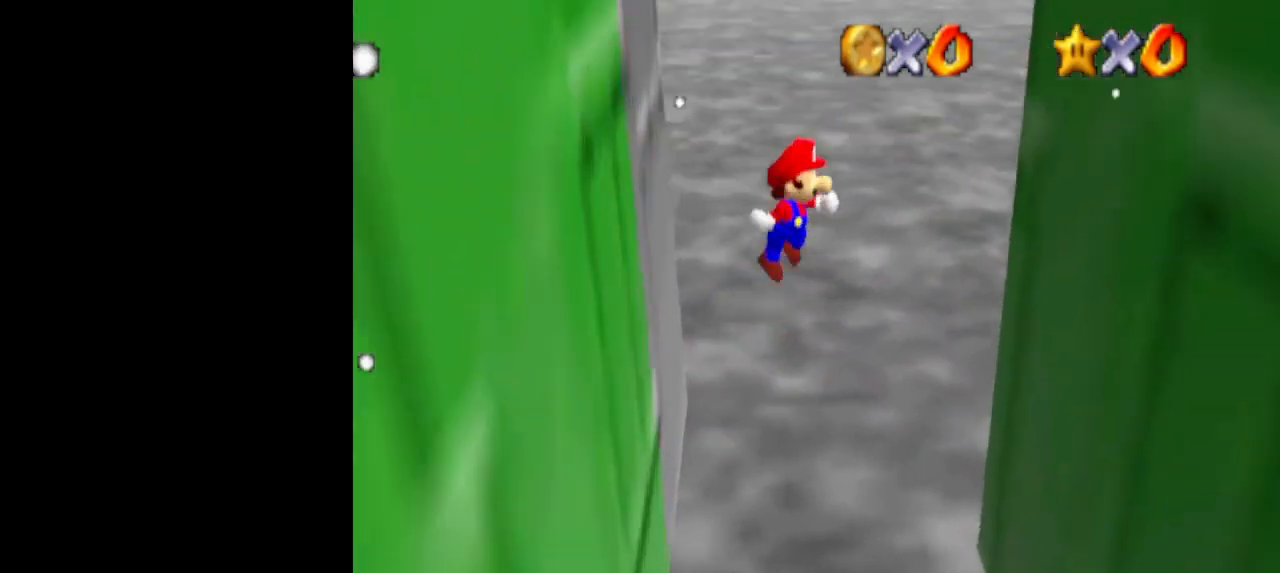
{"buttons": ["A"], "left_stick": "down-left", "events": [[33, "C_LEFT", "down"], [100, "C_LEFT", "up"], [133, "C_LEFT", "down"], [233, "C_LEFT", "up"], [267, "left_stick", "up"], [433, "A", "down"], [433, "left_stick", "down-left"]]}
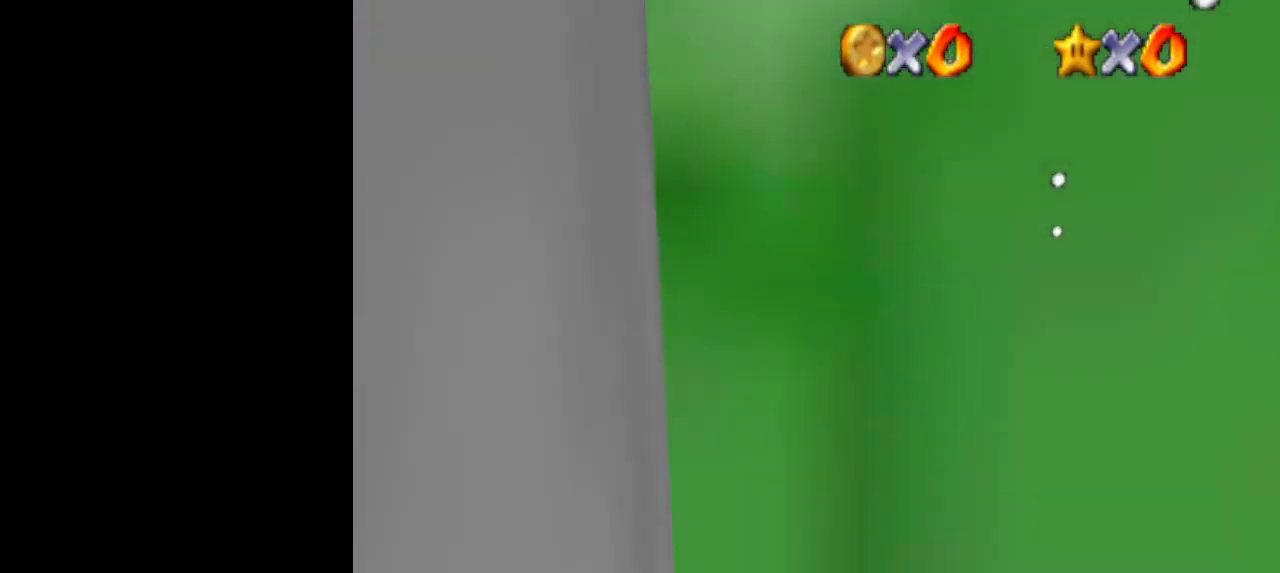
{"buttons": ["A"], "left_stick": "up", "events": [[133, "A", "up"], [267, "left_stick", "down"], [500, "A", "down"], [500, "left_stick", "up"]]}
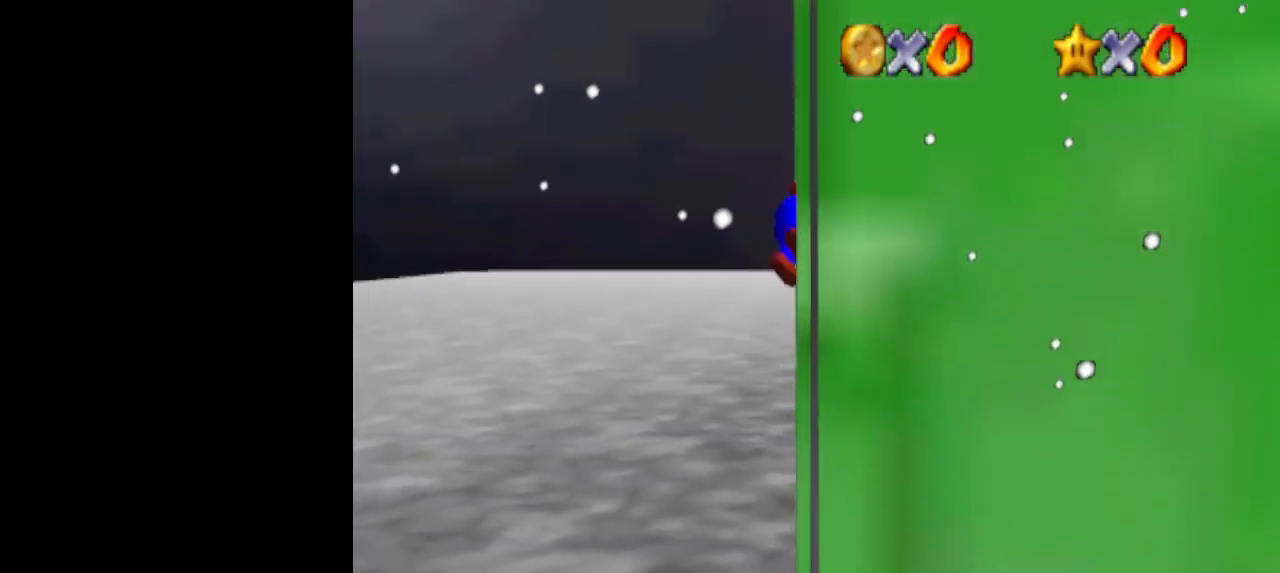
{"buttons": [], "left_stick": "up", "events": [[167, "A", "up"]]}
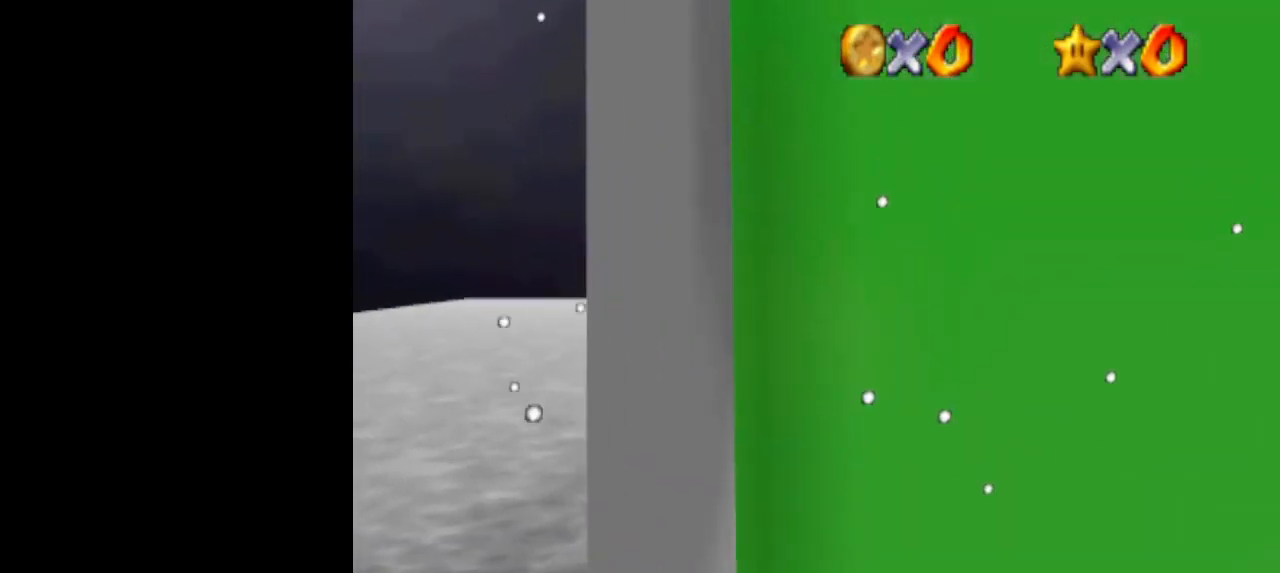
{"buttons": [], "left_stick": "down", "events": [[33, "A", "down"], [33, "left_stick", "down"], [133, "A", "up"]]}
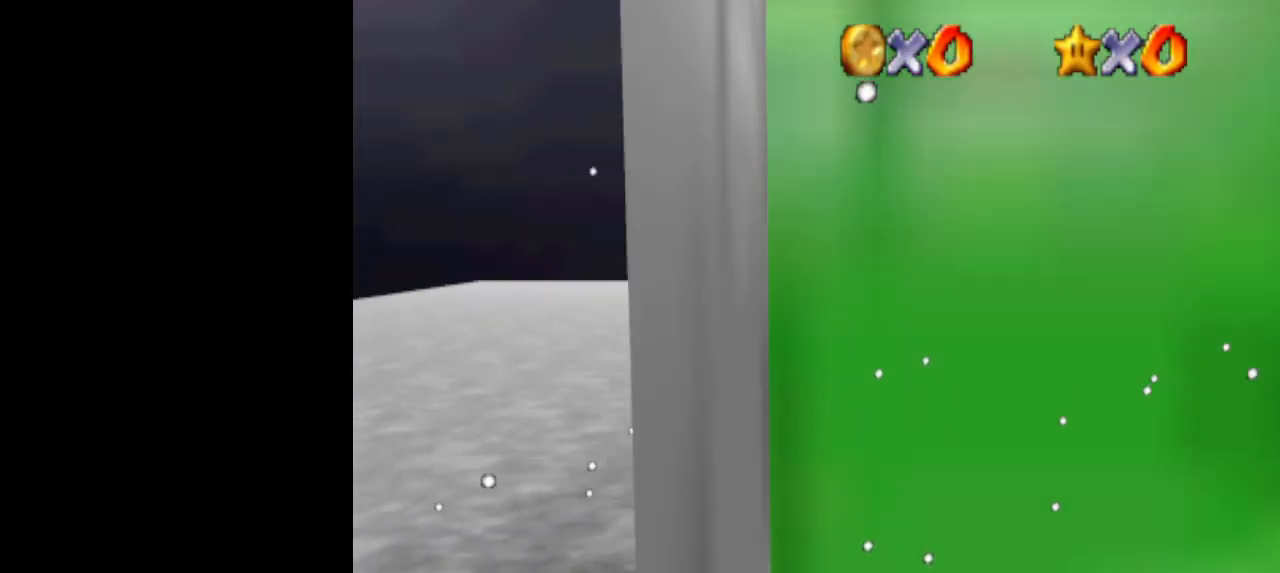
{"buttons": [], "left_stick": "center", "events": [[67, "left_stick", "up"], [100, "A", "down"], [200, "A", "up"], [300, "C_LEFT", "down"], [333, "C_LEFT", "up"], [333, "left_stick", "center"], [367, "C_DOWN", "down"], [400, "C_LEFT", "down"], [467, "C_DOWN", "up"], [500, "C_LEFT", "up"]]}
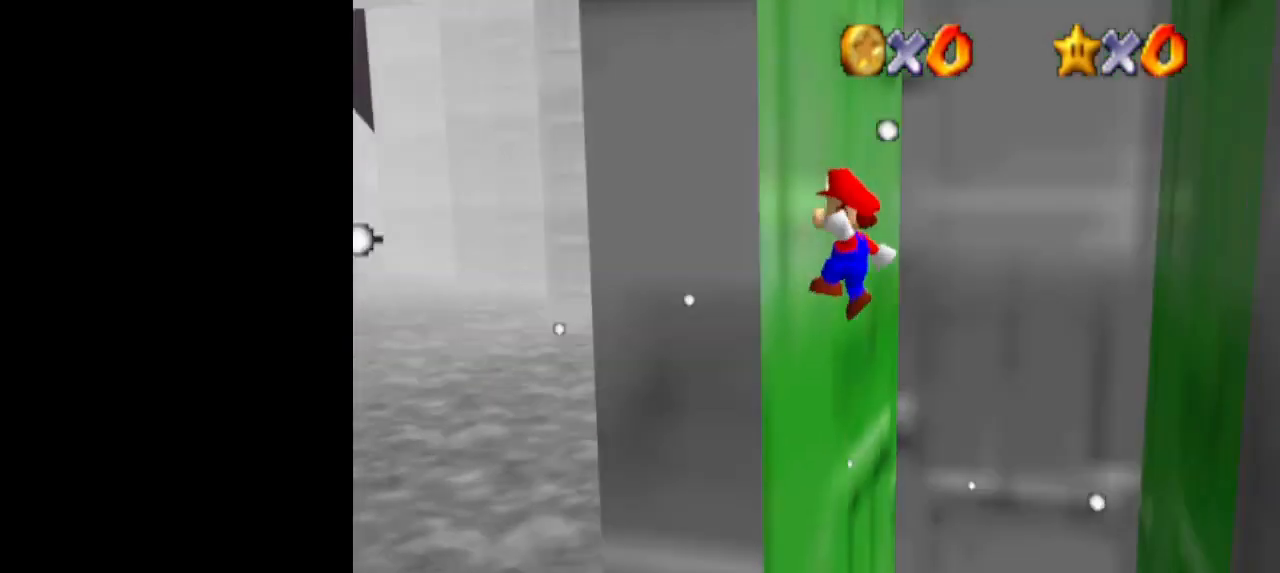
{"buttons": ["A"], "left_stick": "right", "events": [[167, "A", "down"], [167, "left_stick", "right"]]}
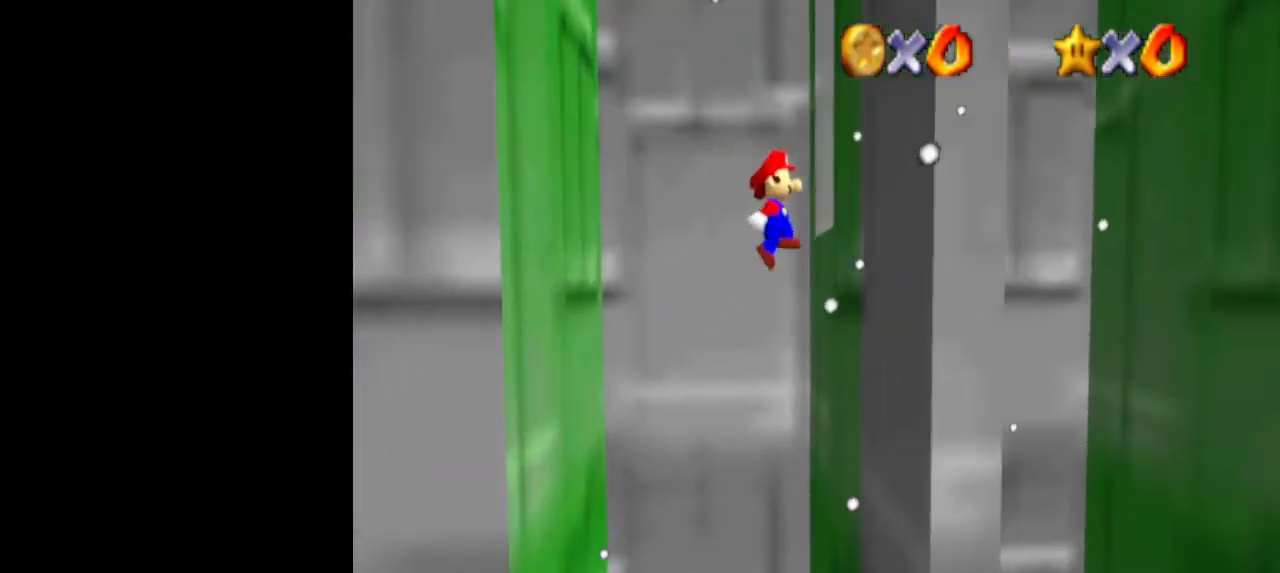
{"buttons": ["A"], "left_stick": "left", "events": [[33, "A", "up"], [133, "left_stick", "left"], [167, "A", "down"]]}
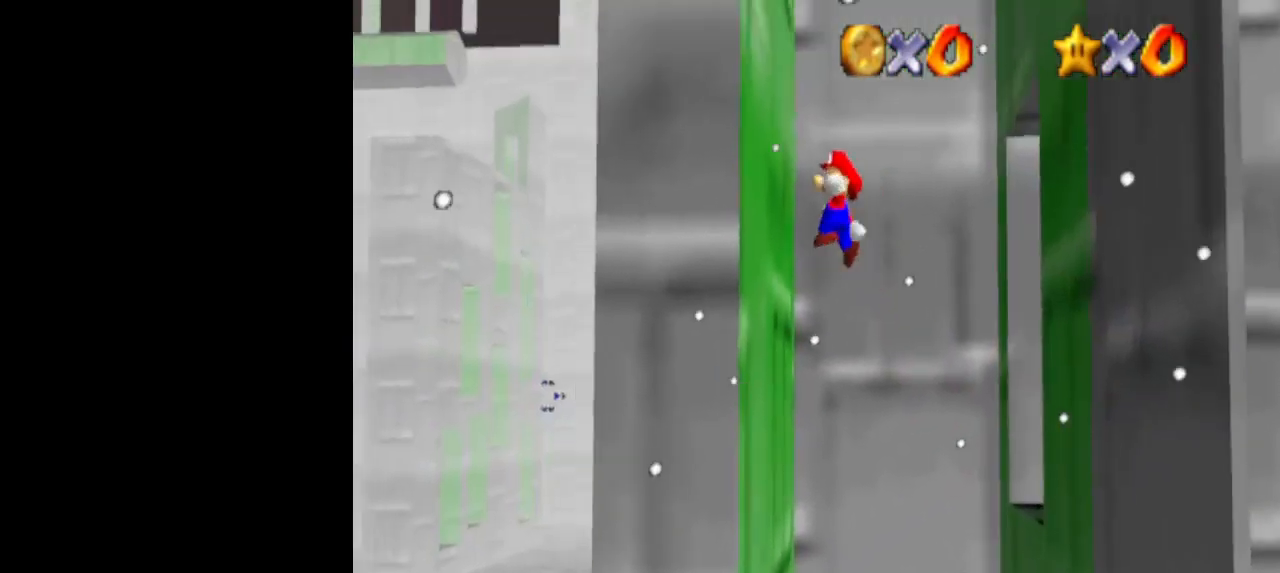
{"buttons": ["A"], "left_stick": "right", "events": [[33, "A", "up"], [167, "left_stick", "right"], [200, "A", "down"]]}